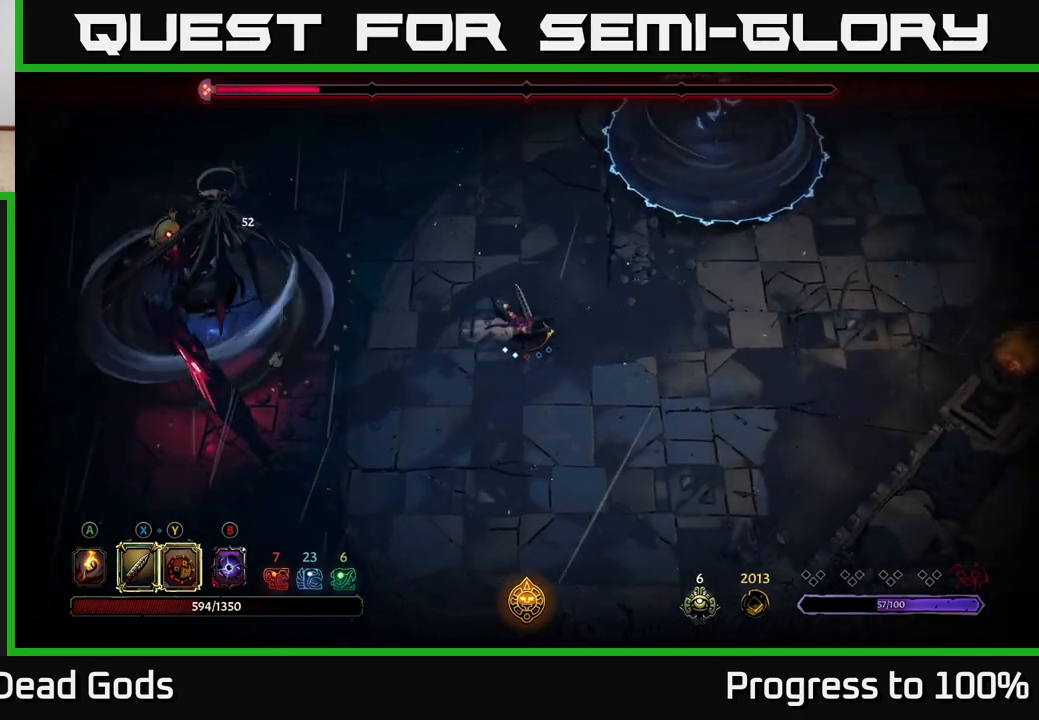
Gameplay with a controller (Xbox layout); each line is a JSON object with the inputs held at the frame after it. "events" lists button and stick changes between this image and that frame as [ms after this image, input, new state], when the widget could be followed in between.
{"buttons": [], "left_stick": "right", "right_stick": "center", "events": []}
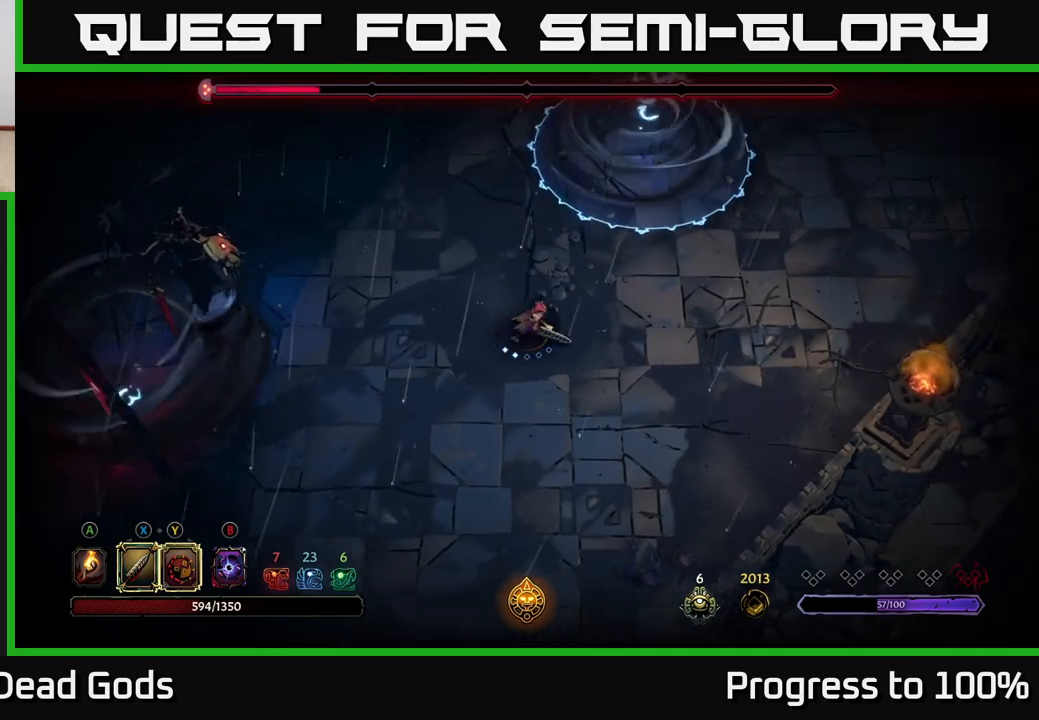
{"buttons": [], "left_stick": "down-right", "right_stick": "center", "events": [[467, "left_stick", "down-right"]]}
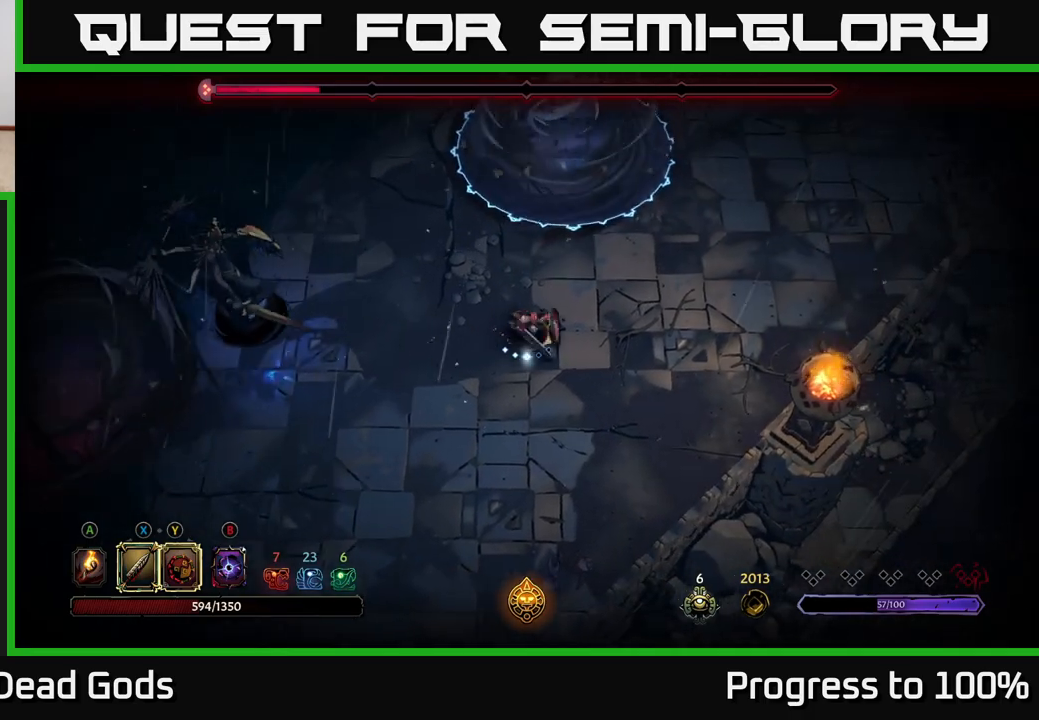
{"buttons": [], "left_stick": "left", "right_stick": "center", "events": [[33, "left_stick", "left"], [317, "X", "down"], [400, "X", "up"]]}
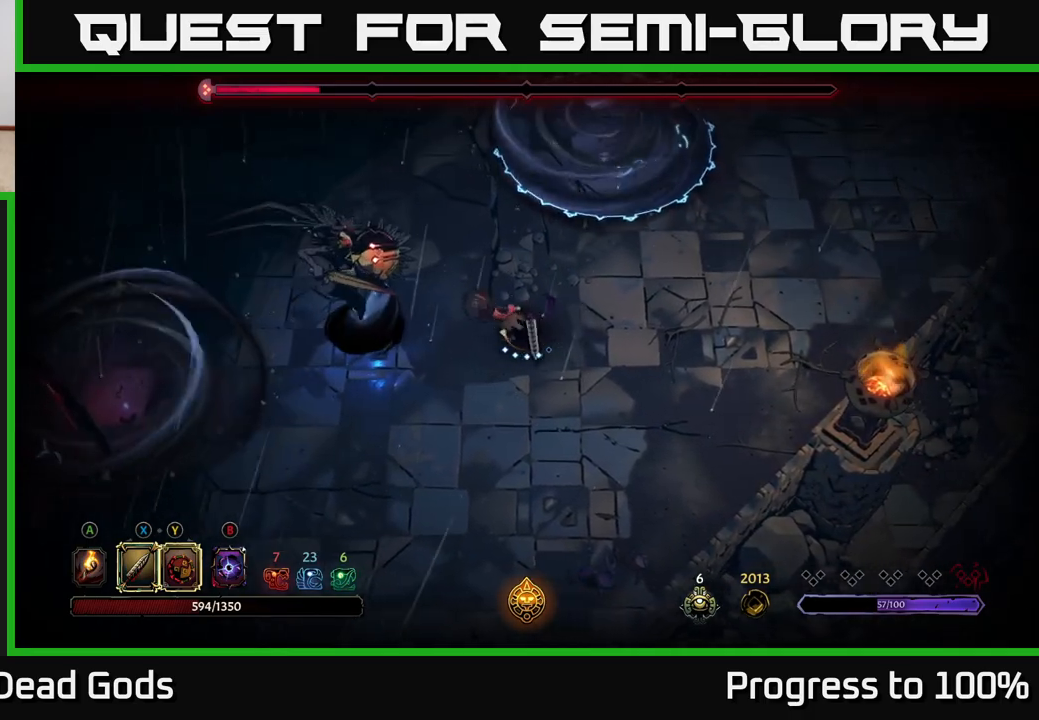
{"buttons": ["R2"], "left_stick": "center", "right_stick": "center", "events": [[150, "left_stick", "center"], [500, "R2", "down"]]}
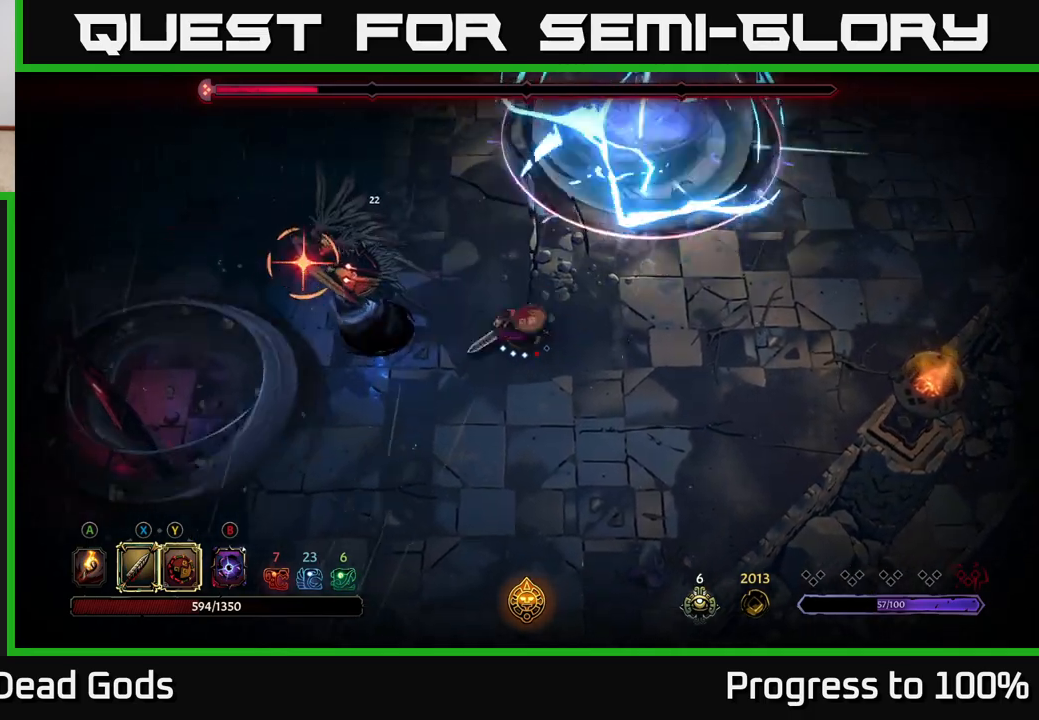
{"buttons": [], "left_stick": "down", "right_stick": "center", "events": [[33, "left_stick", "up"], [117, "R2", "up"], [233, "left_stick", "down-left"], [367, "left_stick", "center"], [450, "left_stick", "down"]]}
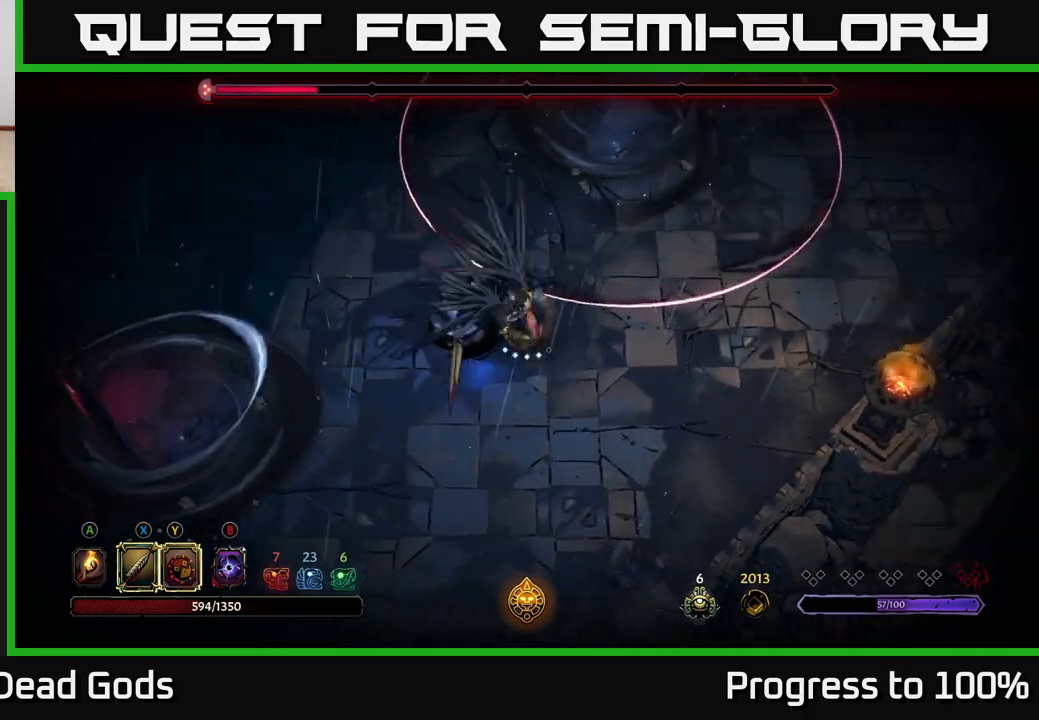
{"buttons": ["R2"], "left_stick": "up-right", "right_stick": "center", "events": [[67, "R2", "down"], [67, "left_stick", "right"], [267, "R2", "up"], [383, "left_stick", "up"], [417, "R2", "down"], [500, "left_stick", "up-right"]]}
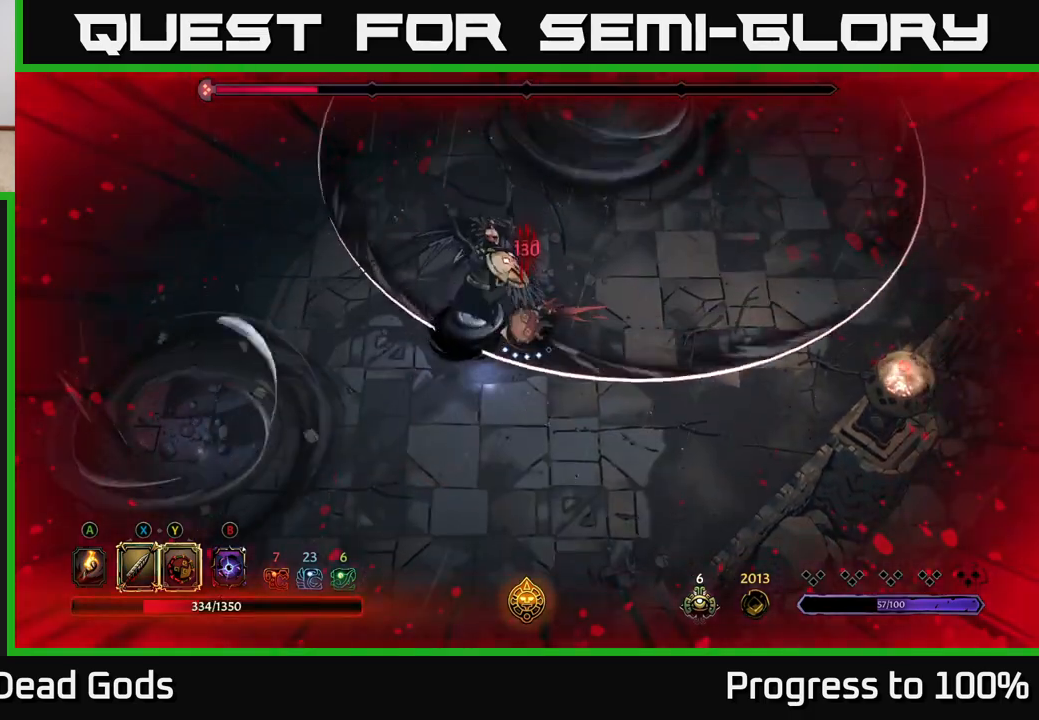
{"buttons": [], "left_stick": "right", "right_stick": "center", "events": [[67, "R2", "up"], [133, "left_stick", "right"], [250, "R2", "down"], [283, "left_stick", "down-right"], [417, "left_stick", "right"], [467, "R2", "up"]]}
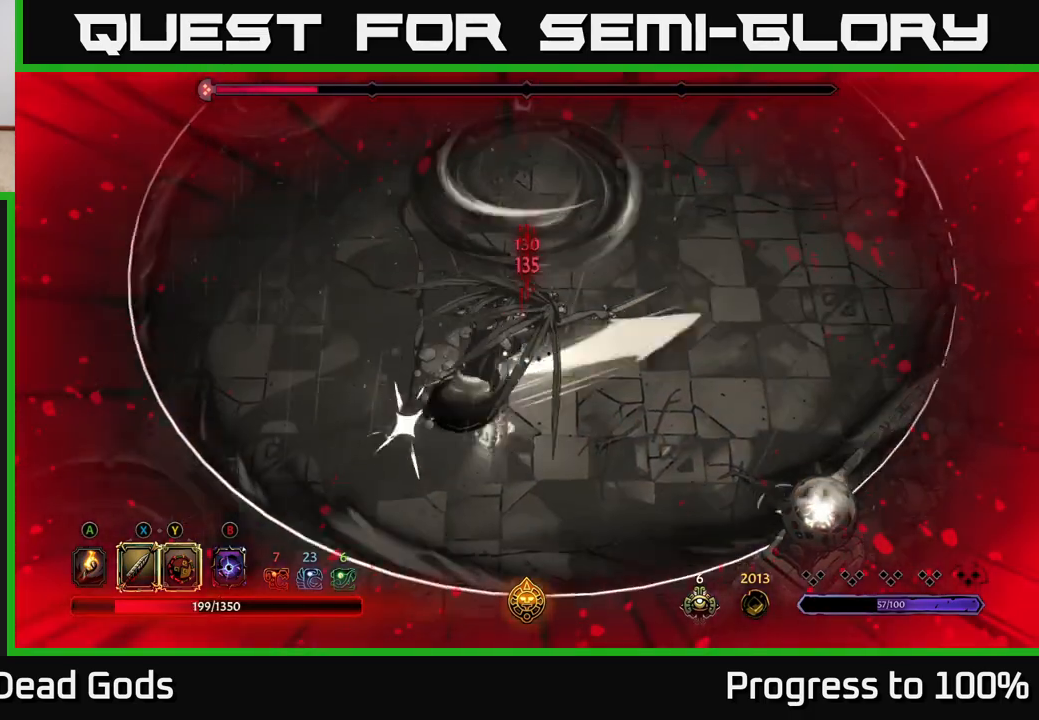
{"buttons": [], "left_stick": "down-right", "right_stick": "center", "events": [[33, "R2", "down"], [33, "left_stick", "down-right"], [133, "R2", "up"]]}
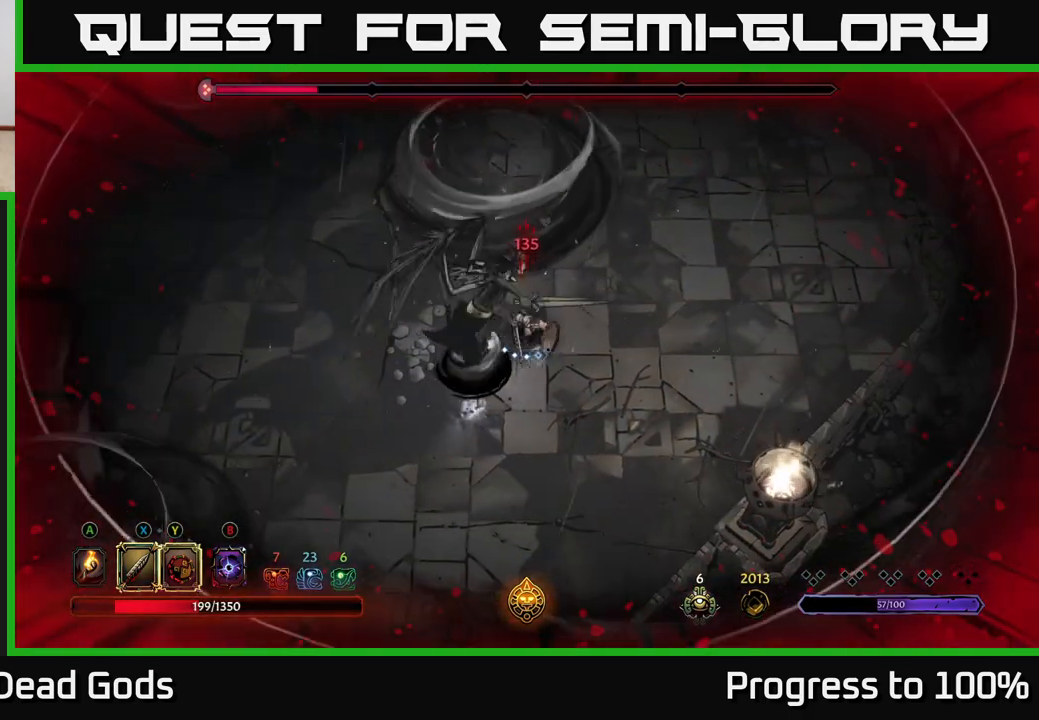
{"buttons": ["Y"], "left_stick": "left", "right_stick": "center", "events": [[467, "left_stick", "left"], [483, "Y", "down"]]}
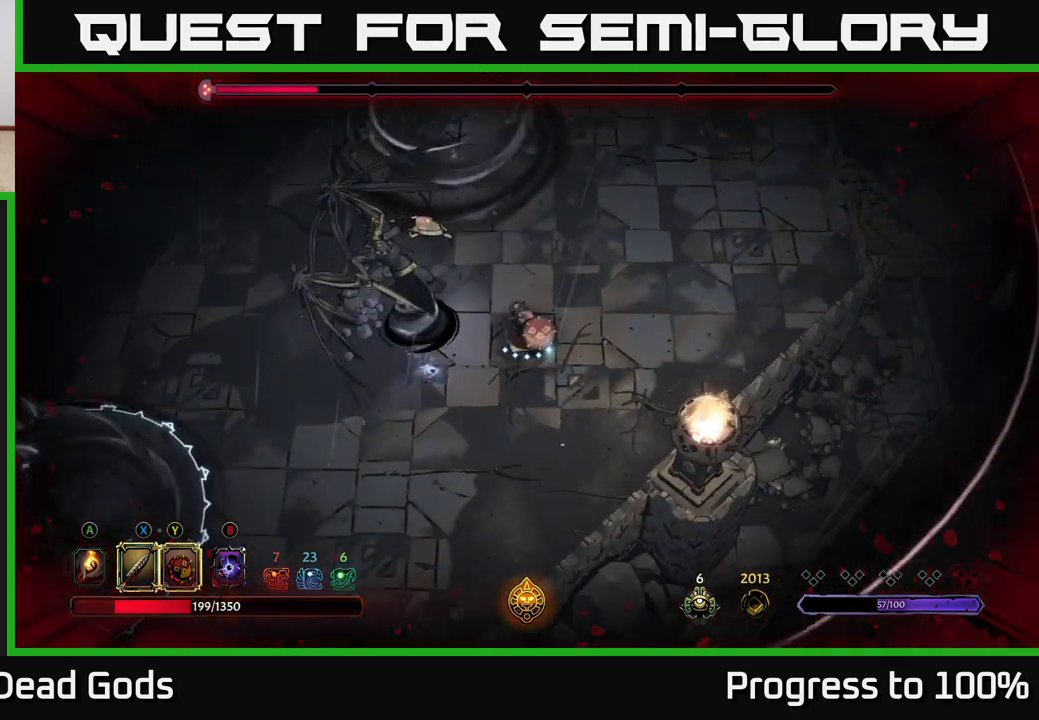
{"buttons": [], "left_stick": "left", "right_stick": "center", "events": [[383, "Y", "up"]]}
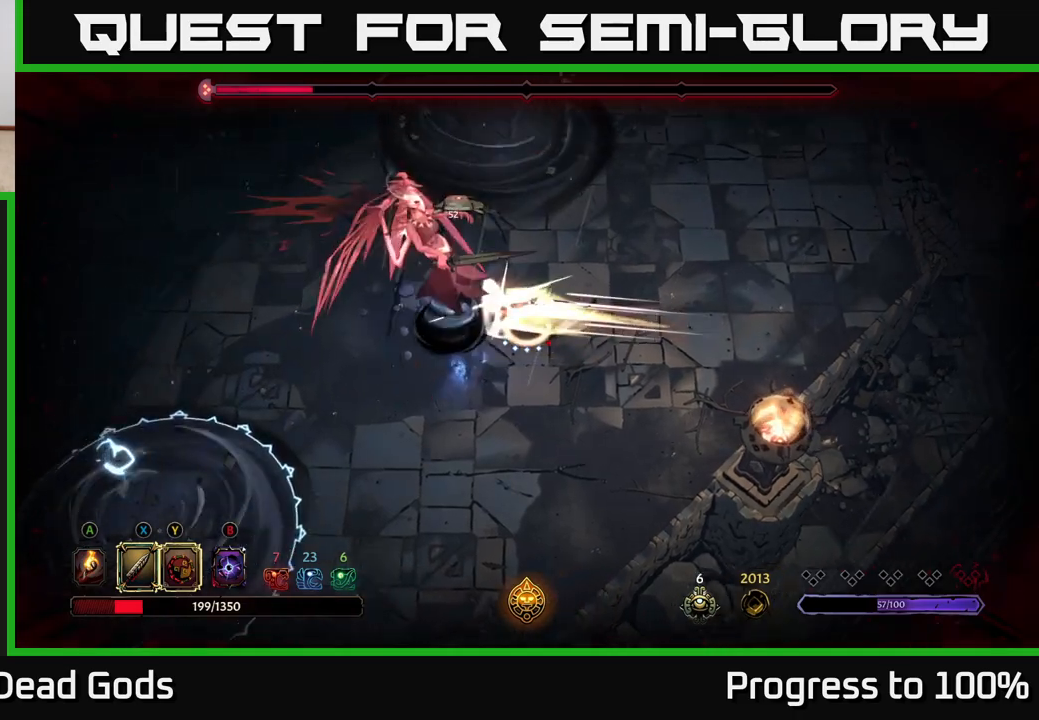
{"buttons": ["X"], "left_stick": "left", "right_stick": "center", "events": [[67, "X", "down"], [200, "X", "up"], [450, "X", "down"]]}
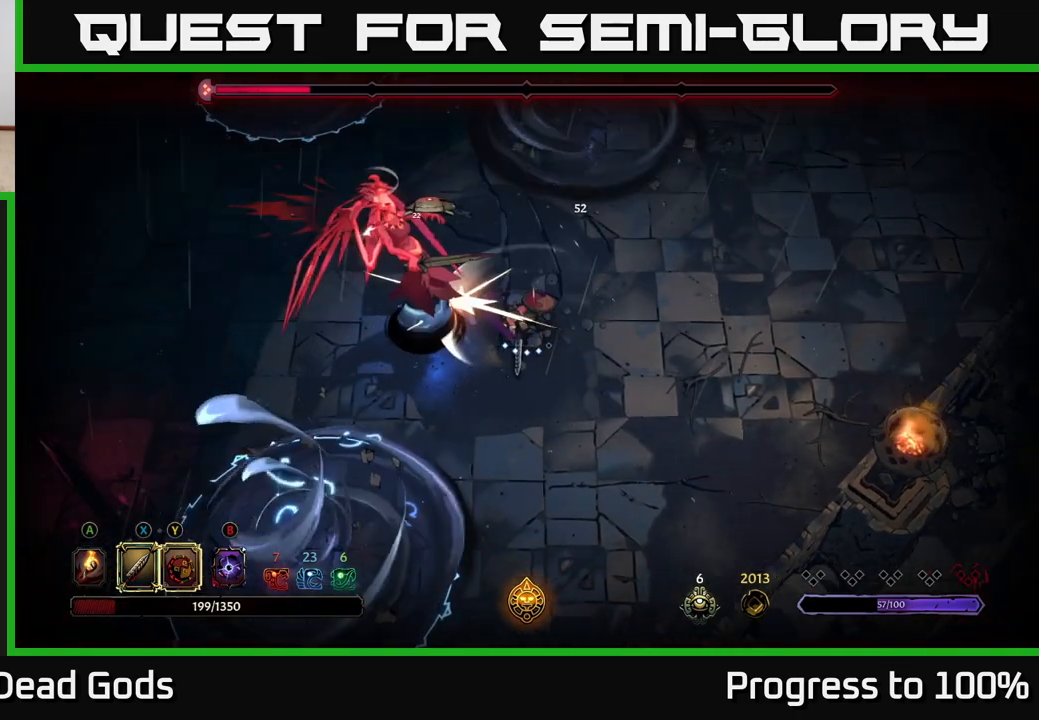
{"buttons": [], "left_stick": "left", "right_stick": "center", "events": [[100, "X", "up"], [267, "X", "down"], [467, "X", "up"]]}
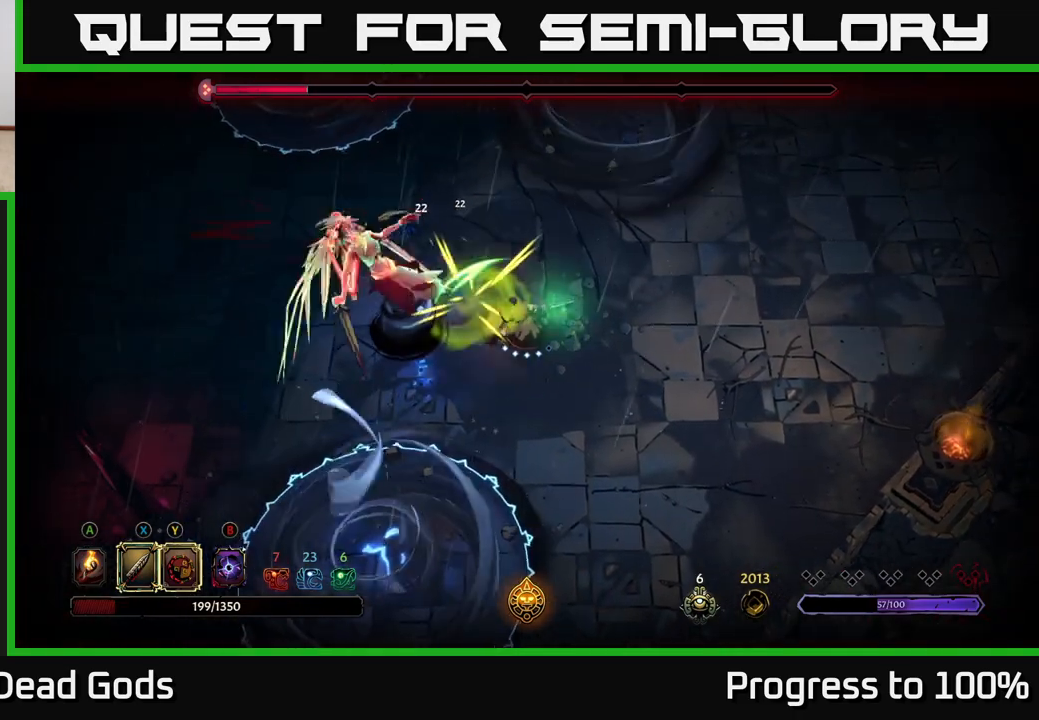
{"buttons": [], "left_stick": "left", "right_stick": "center", "events": [[150, "Y", "down"], [317, "Y", "up"]]}
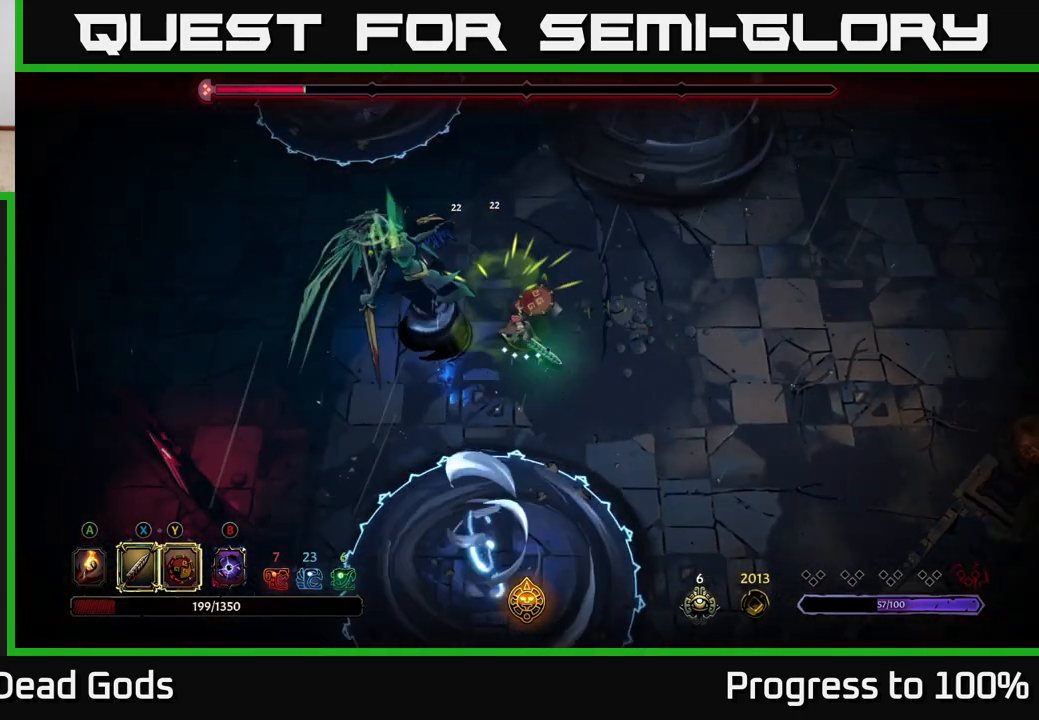
{"buttons": [], "left_stick": "center", "right_stick": "center", "events": [[300, "left_stick", "center"]]}
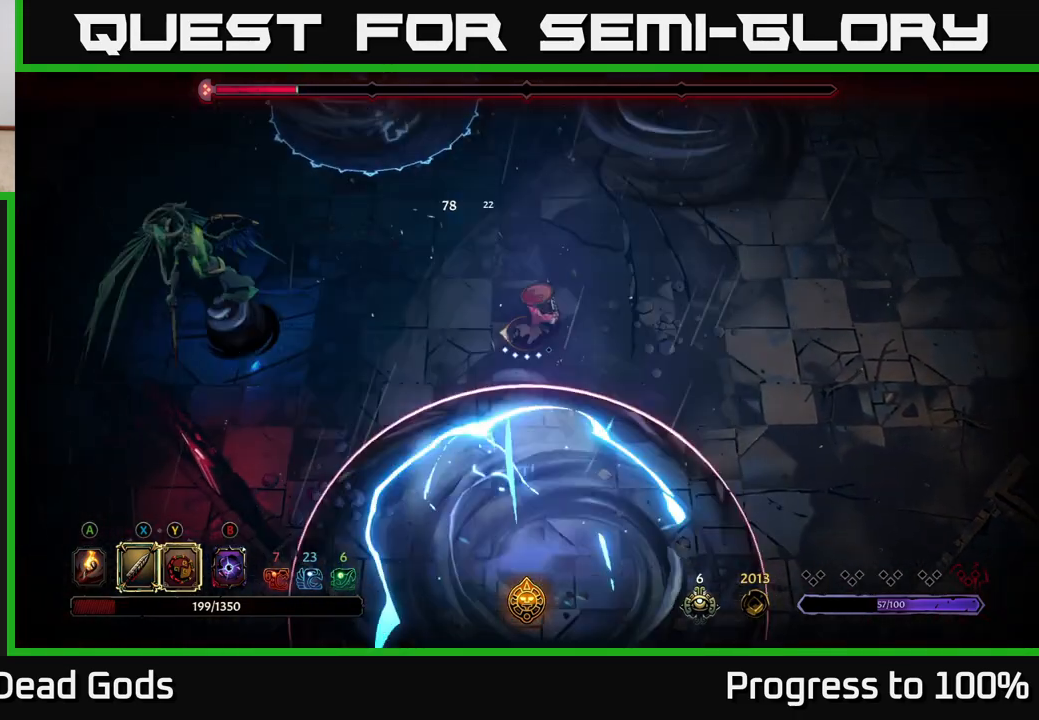
{"buttons": [], "left_stick": "down-right", "right_stick": "center", "events": [[117, "left_stick", "up"], [183, "left_stick", "right"], [200, "R2", "down"], [350, "R2", "up"], [433, "left_stick", "down-right"]]}
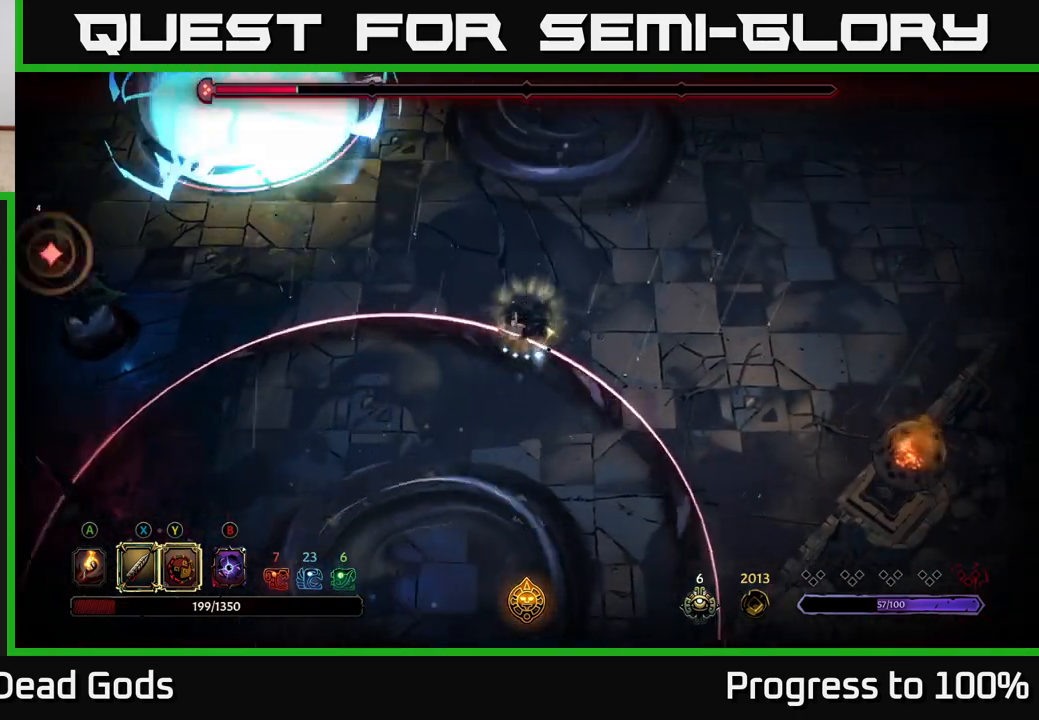
{"buttons": [], "left_stick": "down-right", "right_stick": "center", "events": [[167, "left_stick", "down"], [217, "R2", "down"], [317, "R2", "up"], [367, "left_stick", "down-right"]]}
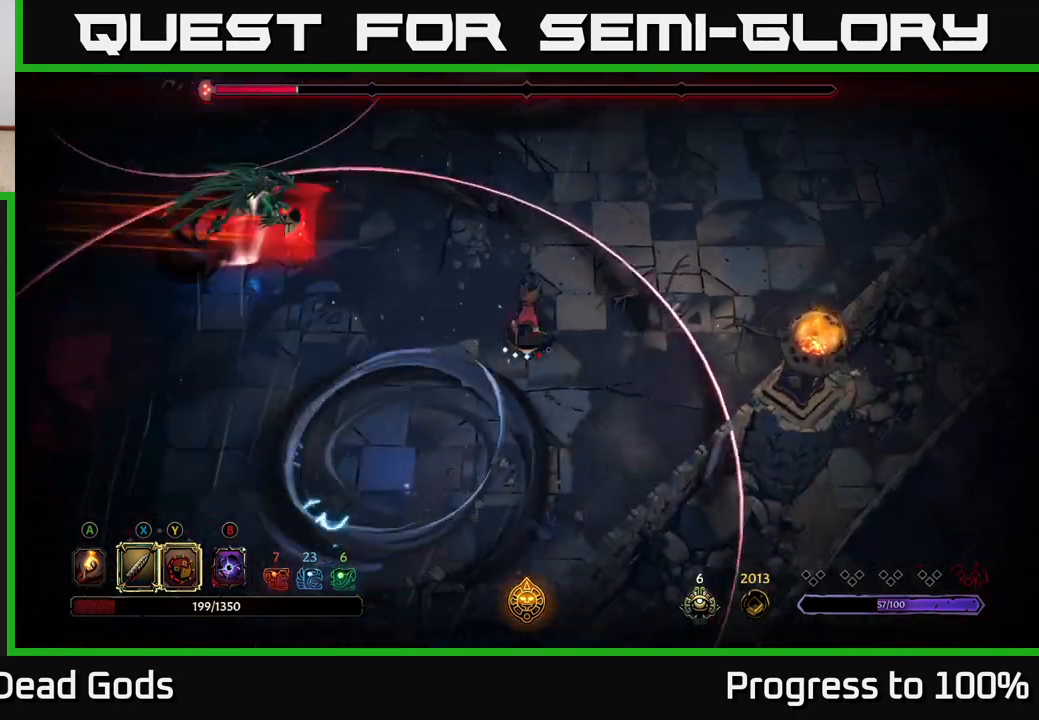
{"buttons": ["R2"], "left_stick": "right", "right_stick": "center", "events": [[133, "left_stick", "right"], [417, "R2", "down"]]}
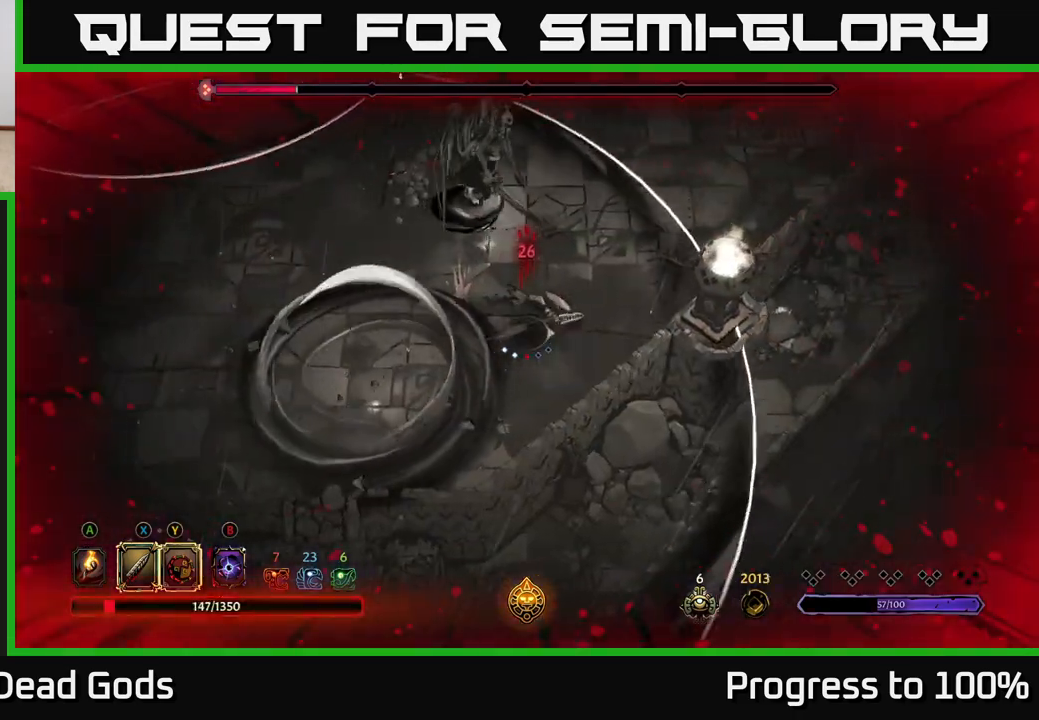
{"buttons": [], "left_stick": "up-right", "right_stick": "center", "events": [[50, "left_stick", "up-right"], [67, "R2", "up"]]}
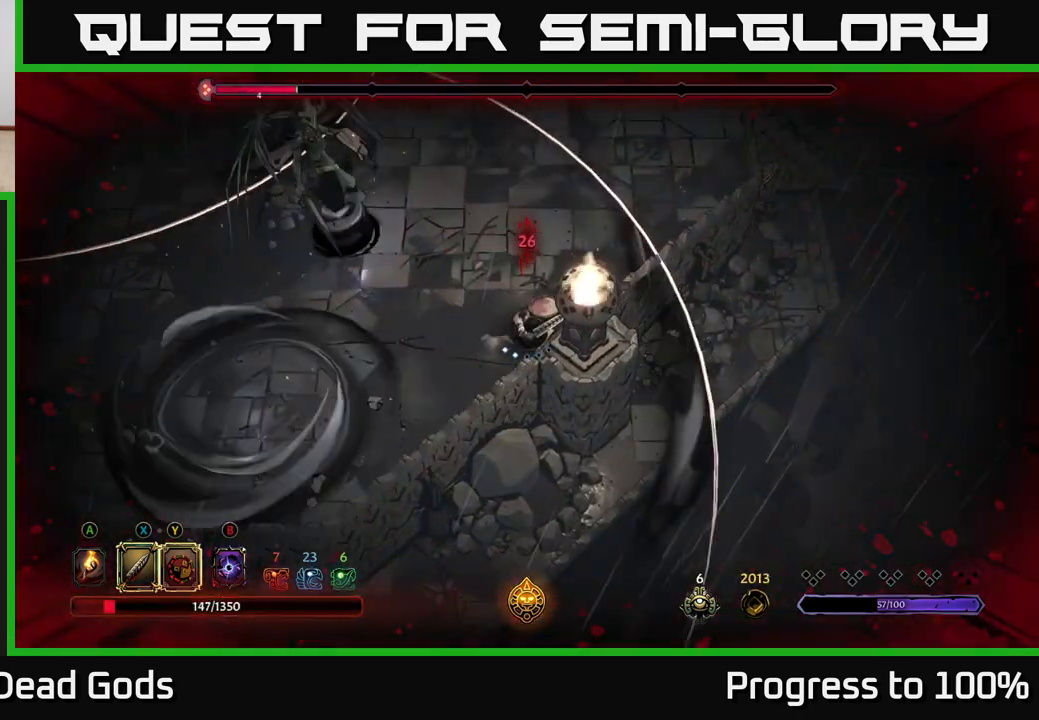
{"buttons": [], "left_stick": "up-right", "right_stick": "center", "events": []}
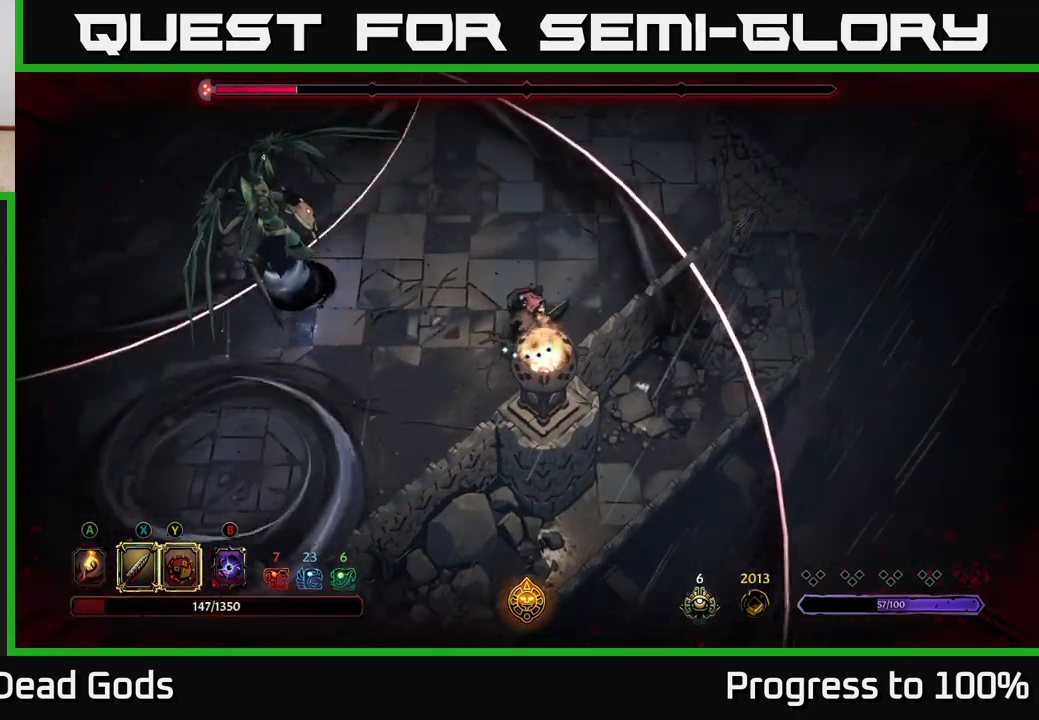
{"buttons": ["R2"], "left_stick": "left", "right_stick": "center", "events": [[317, "left_stick", "up-left"], [367, "left_stick", "left"], [450, "R2", "down"]]}
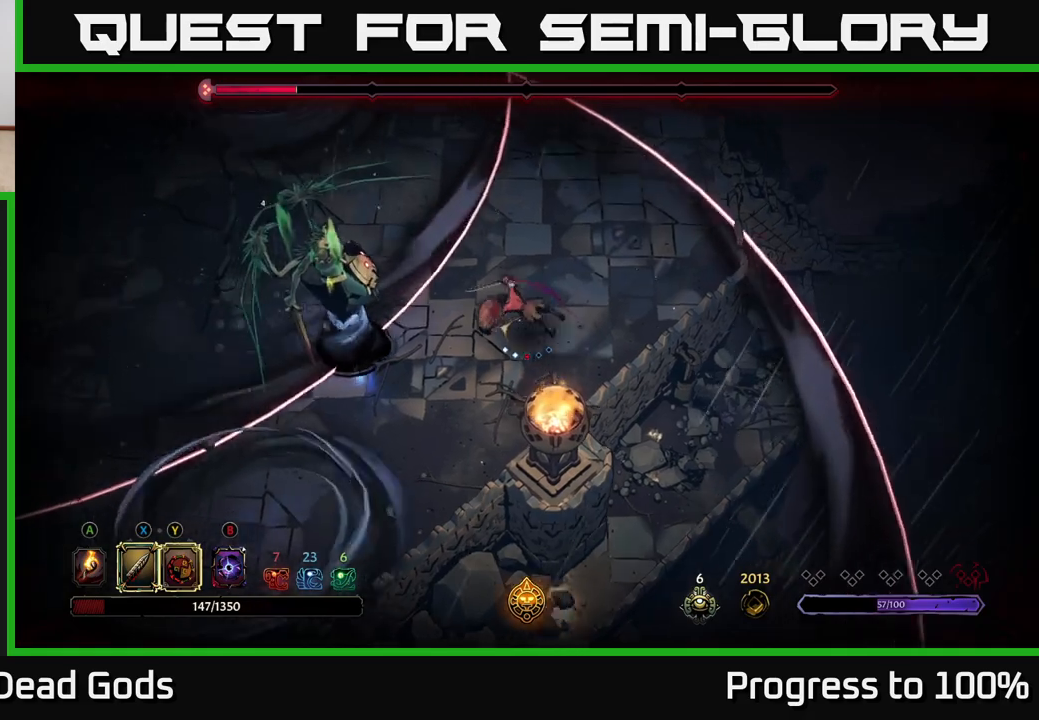
{"buttons": [], "left_stick": "up-left", "right_stick": "center", "events": [[33, "left_stick", "up-left"], [283, "R2", "up"]]}
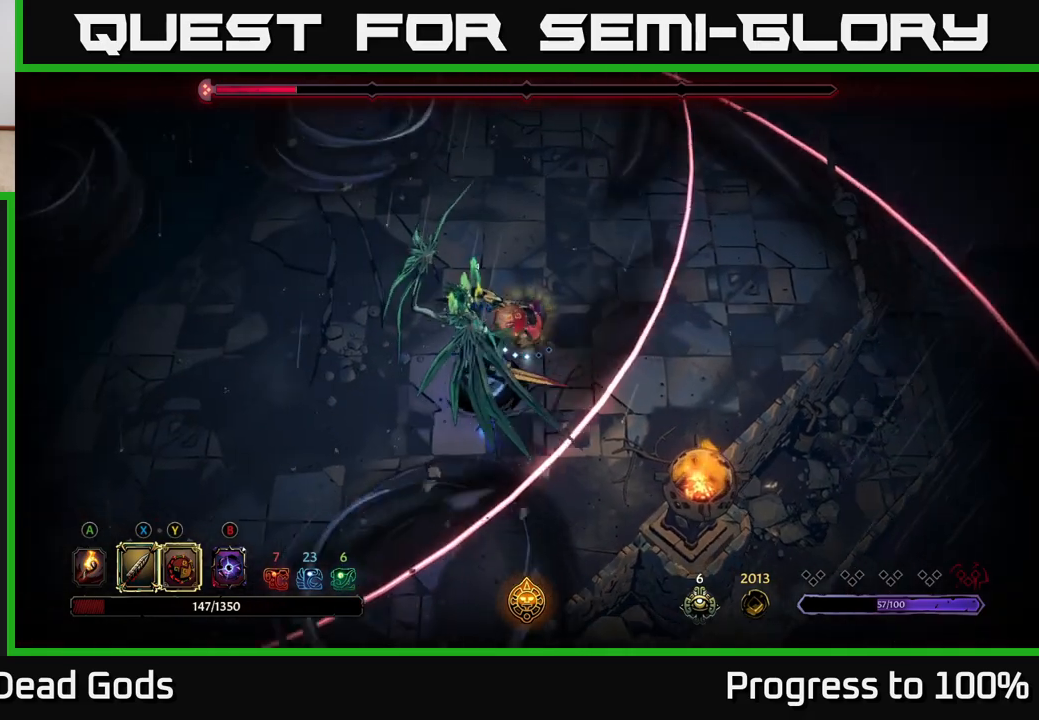
{"buttons": [], "left_stick": "down", "right_stick": "center", "events": [[217, "left_stick", "down"], [250, "X", "down"], [367, "X", "up"]]}
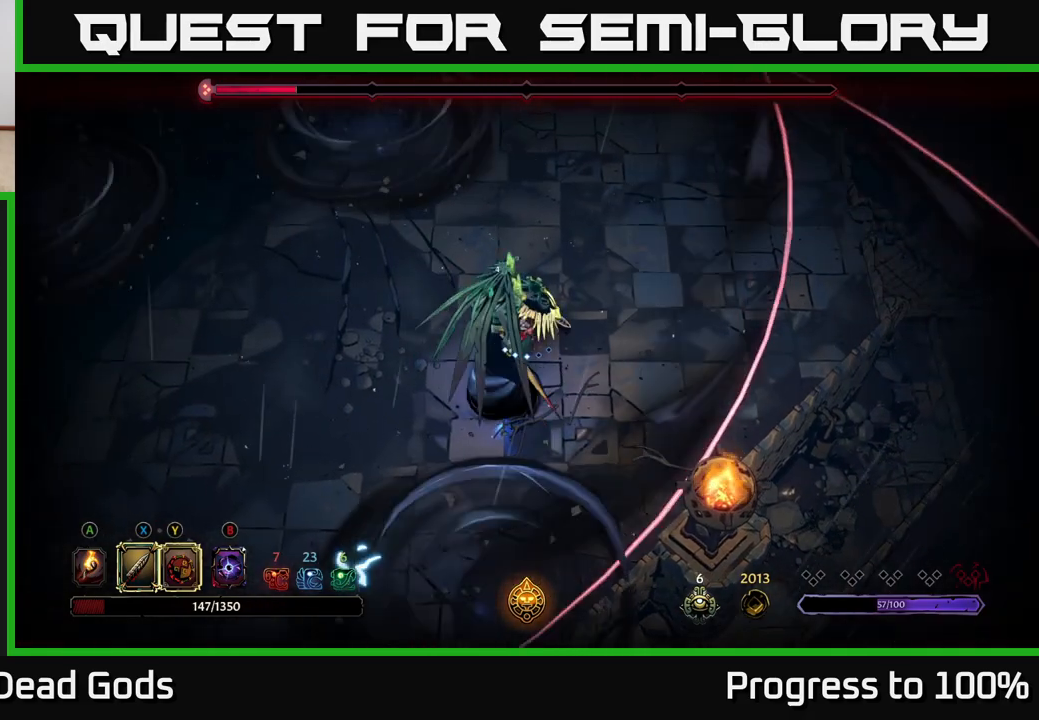
{"buttons": [], "left_stick": "left", "right_stick": "center", "events": [[83, "left_stick", "left"]]}
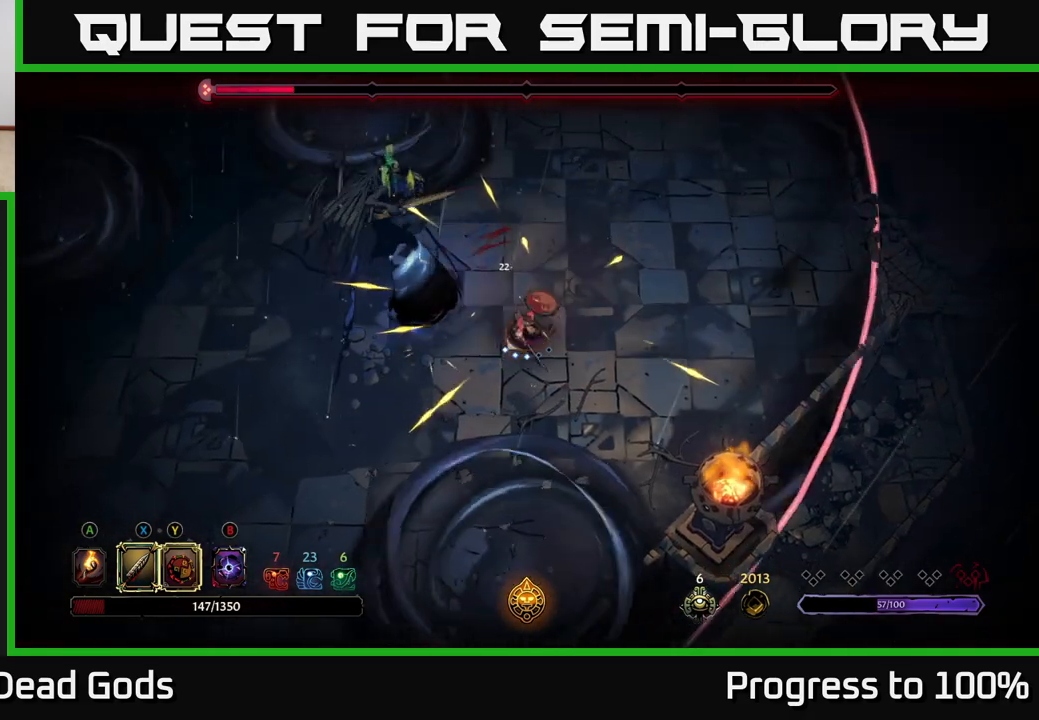
{"buttons": ["L2"], "left_stick": "up", "right_stick": "center", "events": [[233, "left_stick", "center"], [333, "left_stick", "up"], [417, "L2", "down"]]}
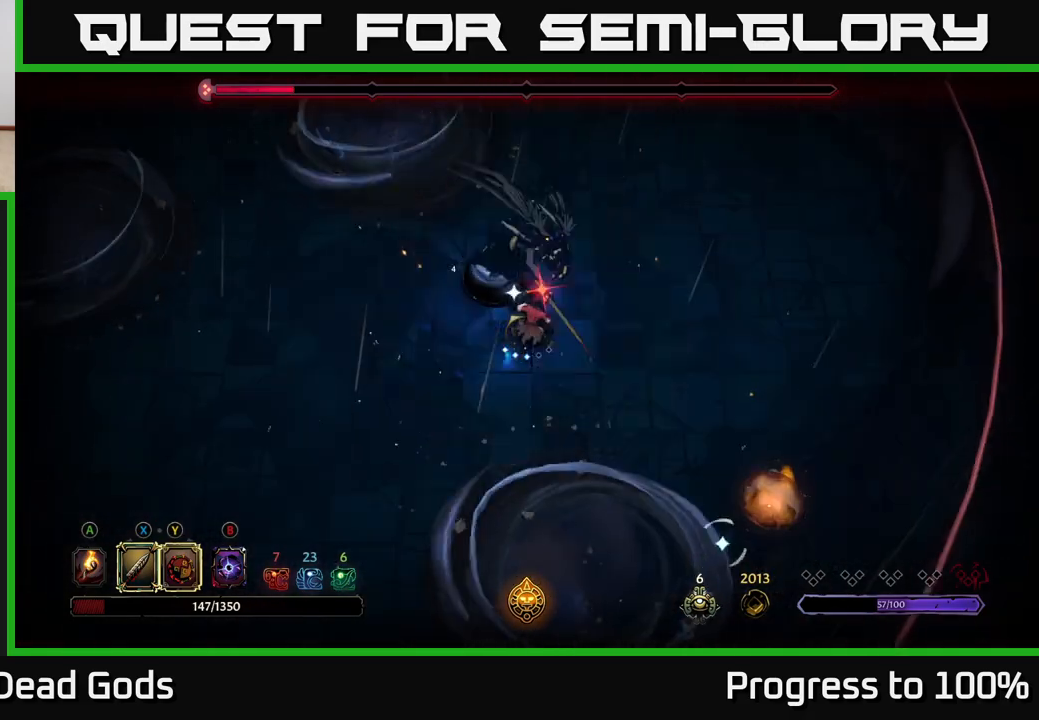
{"buttons": ["Y"], "left_stick": "up", "right_stick": "center", "events": [[50, "L2", "up"], [133, "left_stick", "center"], [250, "left_stick", "up"], [383, "Y", "down"]]}
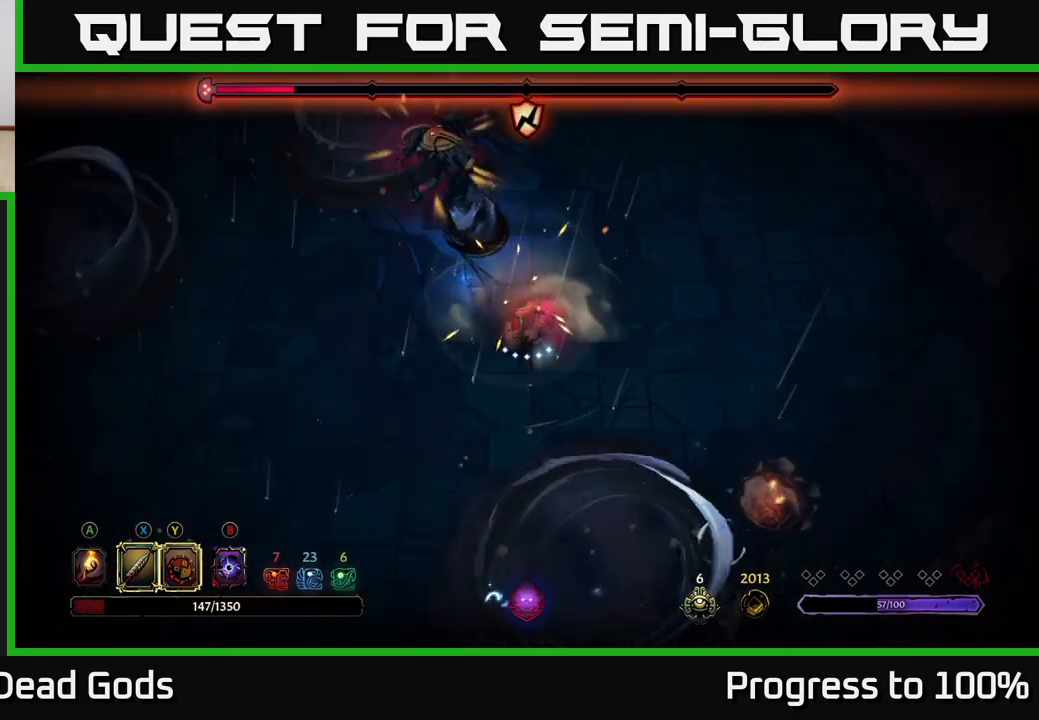
{"buttons": ["X"], "left_stick": "center", "right_stick": "center", "events": [[217, "Y", "up"], [367, "X", "down"], [417, "left_stick", "center"]]}
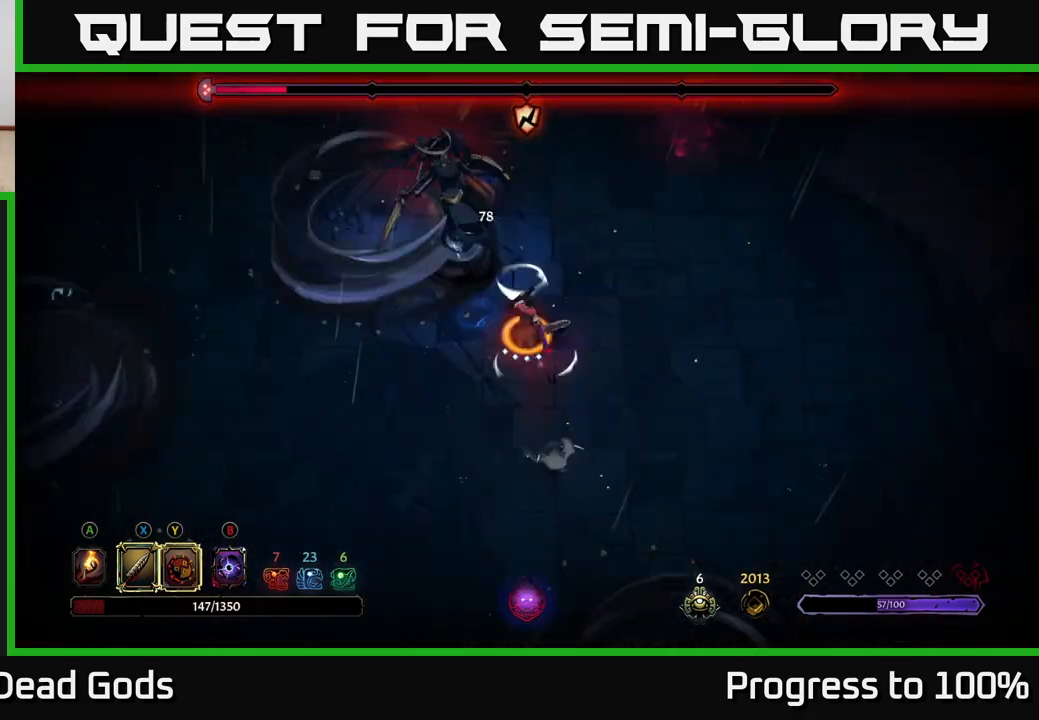
{"buttons": [], "left_stick": "right", "right_stick": "center", "events": [[17, "X", "up"], [233, "left_stick", "right"]]}
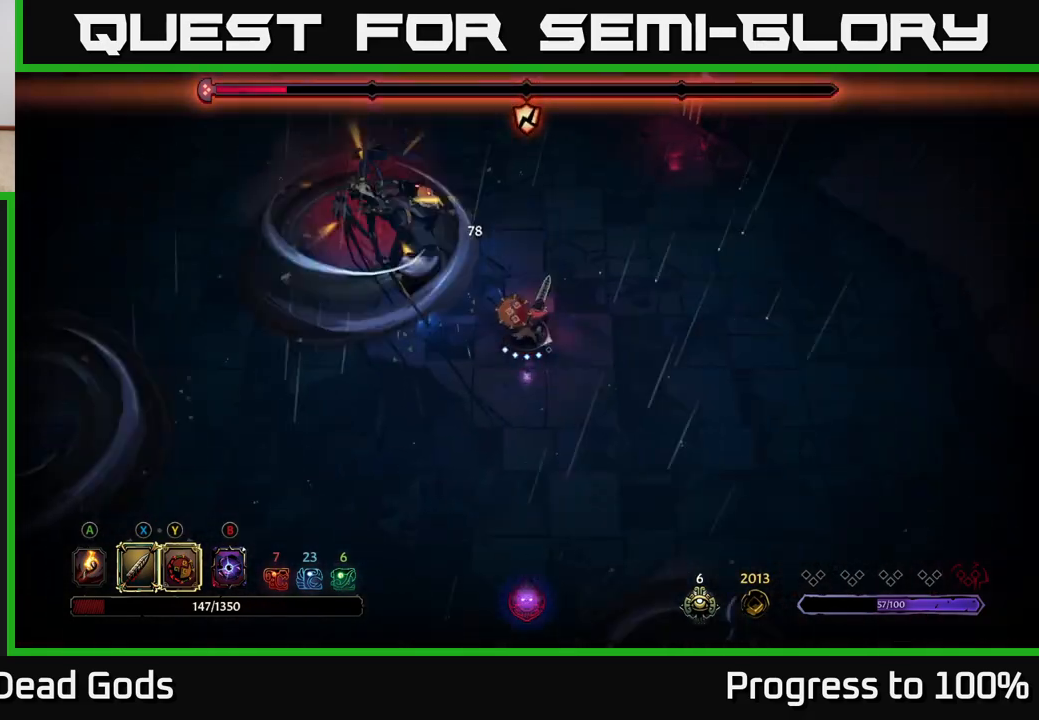
{"buttons": [], "left_stick": "right", "right_stick": "center", "events": []}
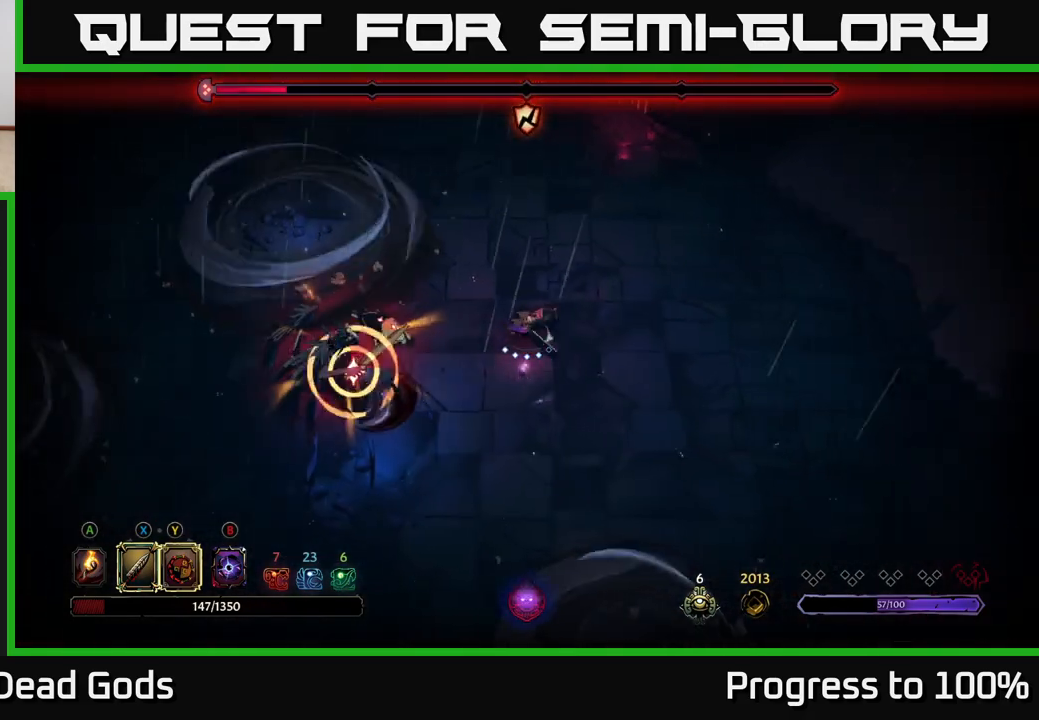
{"buttons": ["R2"], "left_stick": "right", "right_stick": "center", "events": [[117, "R2", "down"]]}
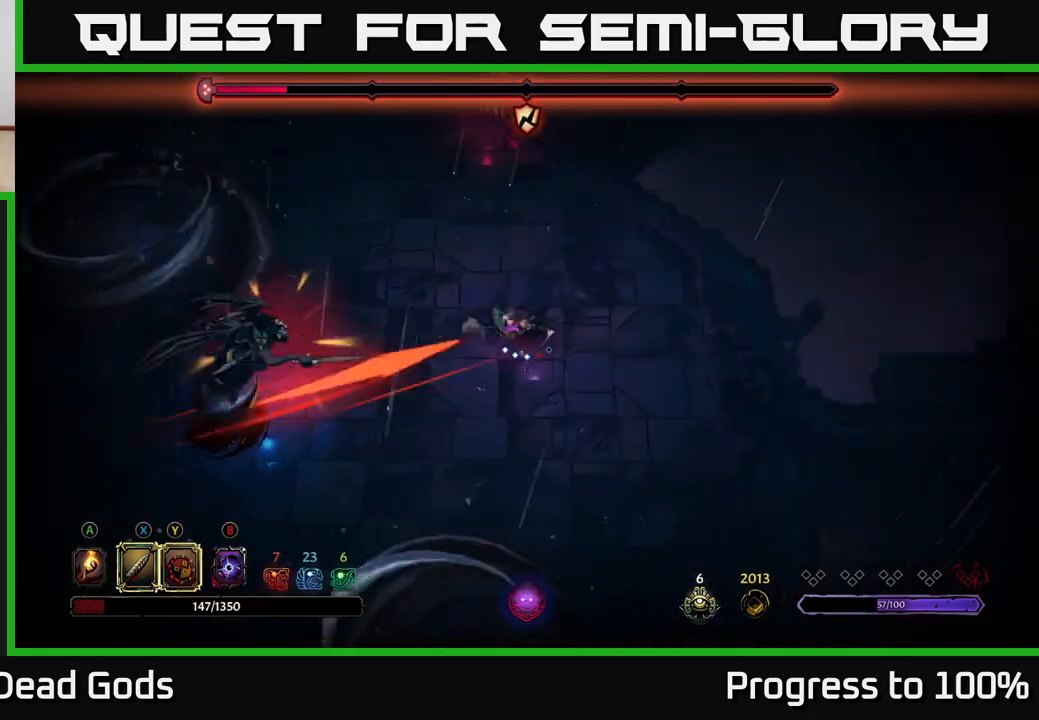
{"buttons": [], "left_stick": "left", "right_stick": "center", "events": [[133, "R2", "up"], [300, "left_stick", "down-left"], [467, "left_stick", "left"]]}